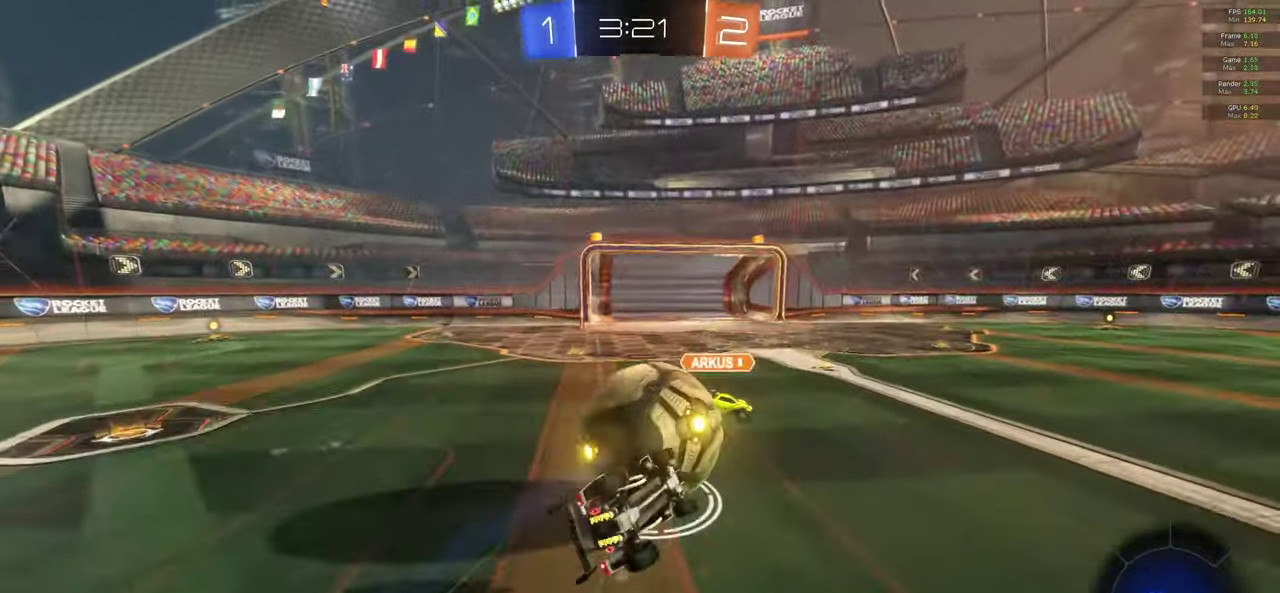
Gameplay with a controller (Xbox layout); each line is a JSON object with the inputs held at the frame after it (dt_ms = milliseconds from this image to that frame). "events" lists button and stick changes between this image and that frame as [ms after this image, input, new state], when the widget could be followed in between. This document gives stick clicks only as held states, not as events.
{"dt_ms": 500, "buttons": [], "left_stick": "center", "right_stick": "center", "events": [[67, "L1", "up"], [67, "left_stick", "center"]]}
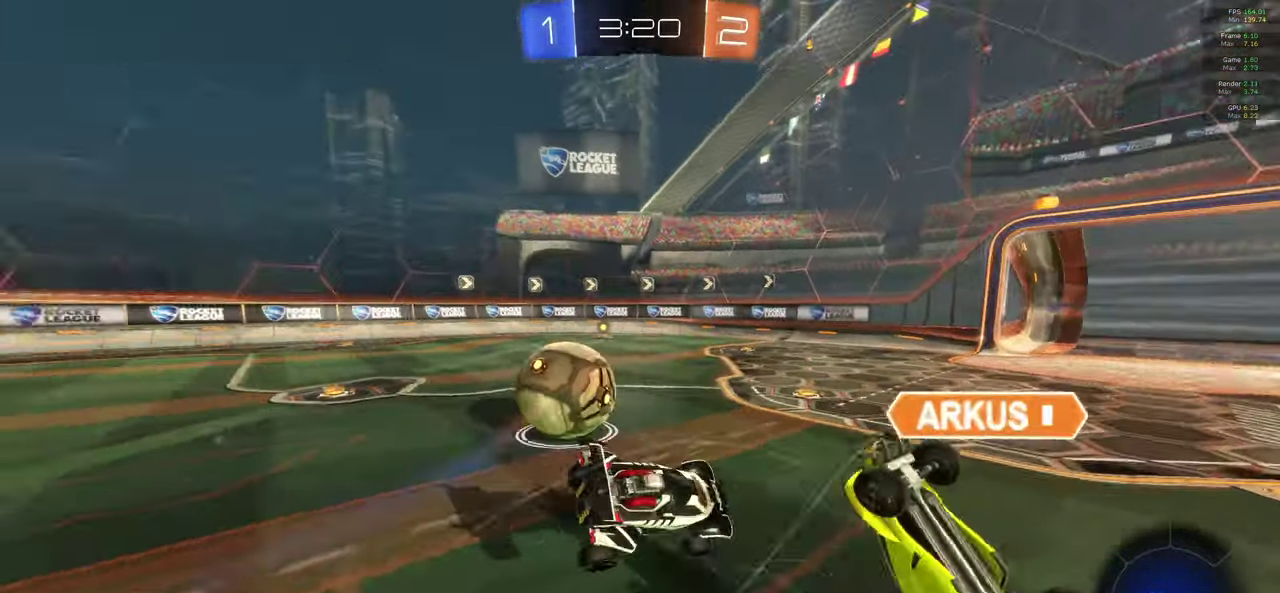
{"dt_ms": 500, "buttons": ["R2"], "left_stick": "left", "right_stick": "center", "events": [[50, "R2", "down"], [100, "left_stick", "left"]]}
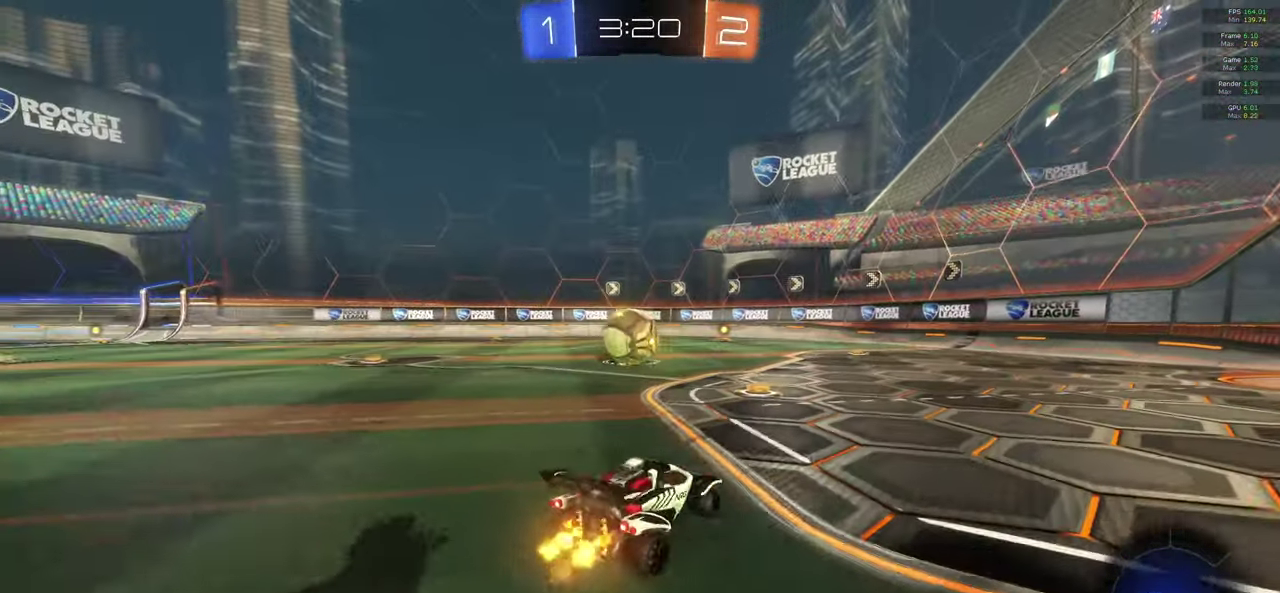
{"dt_ms": 500, "buttons": ["A"], "left_stick": "right", "right_stick": "center", "events": [[183, "left_stick", "center"], [233, "A", "down"], [250, "left_stick", "right"], [317, "R2", "up"]]}
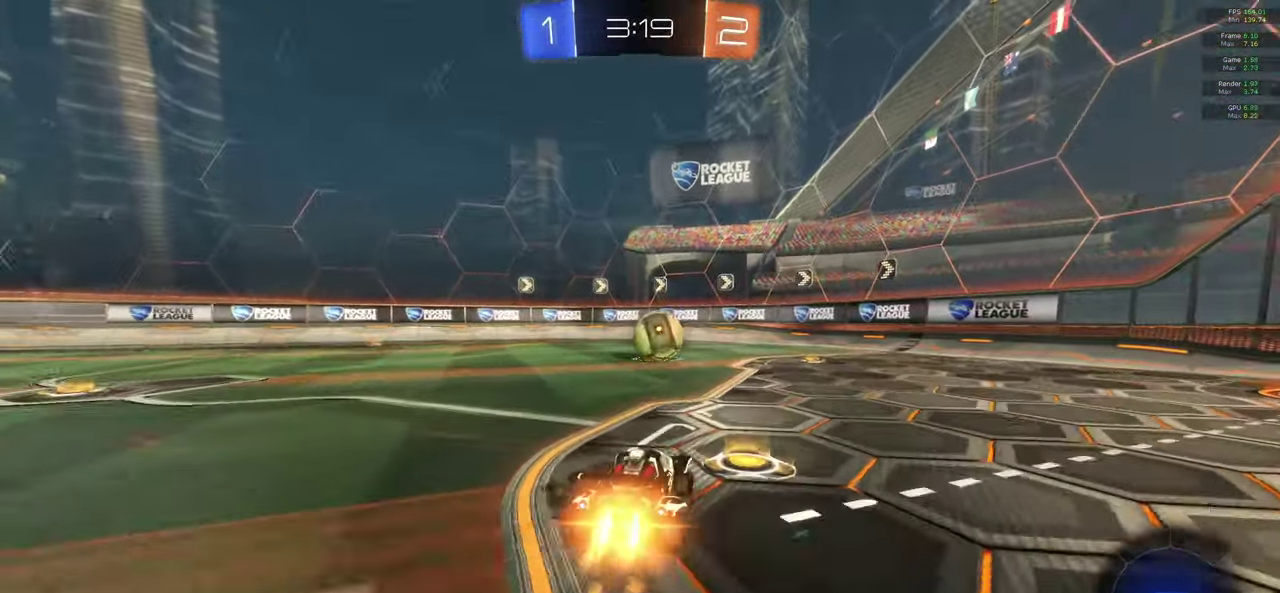
{"dt_ms": 500, "buttons": [], "left_stick": "center", "right_stick": "center", "events": [[33, "L1", "down"], [33, "R2", "down"], [33, "X", "down"], [67, "left_stick", "up"], [83, "R2", "up"], [83, "X", "up"], [200, "X", "down"], [250, "left_stick", "up-left"], [283, "X", "up"], [300, "A", "up"], [300, "L1", "up"], [350, "left_stick", "center"]]}
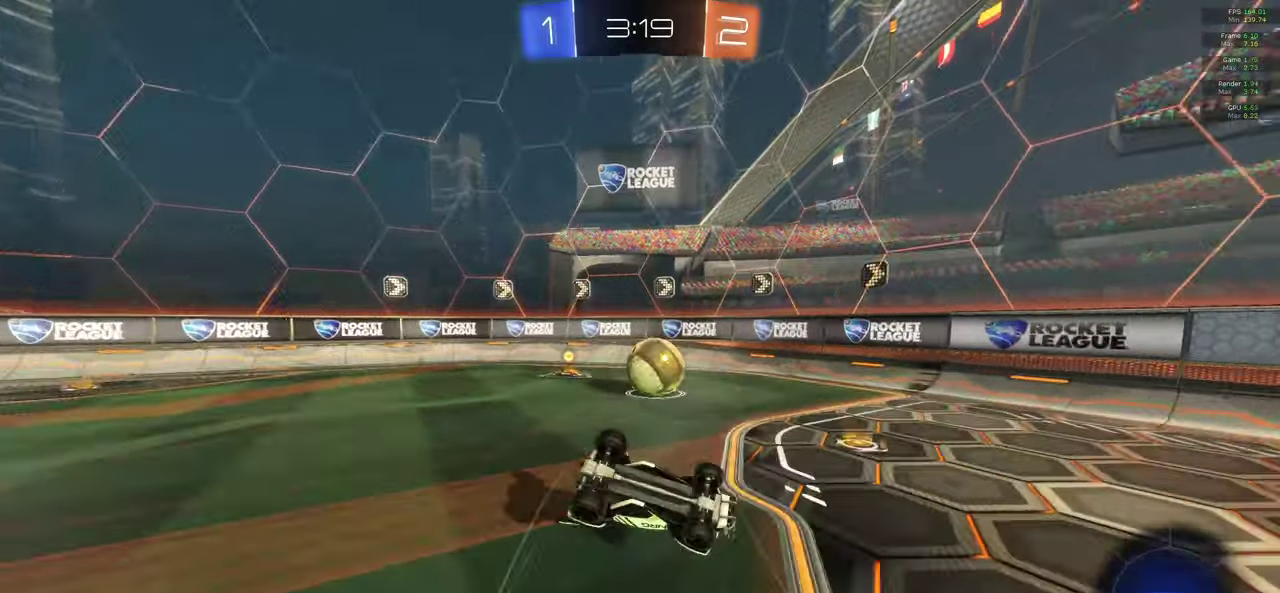
{"dt_ms": 500, "buttons": [], "left_stick": "left", "right_stick": "center", "events": [[317, "left_stick", "left"]]}
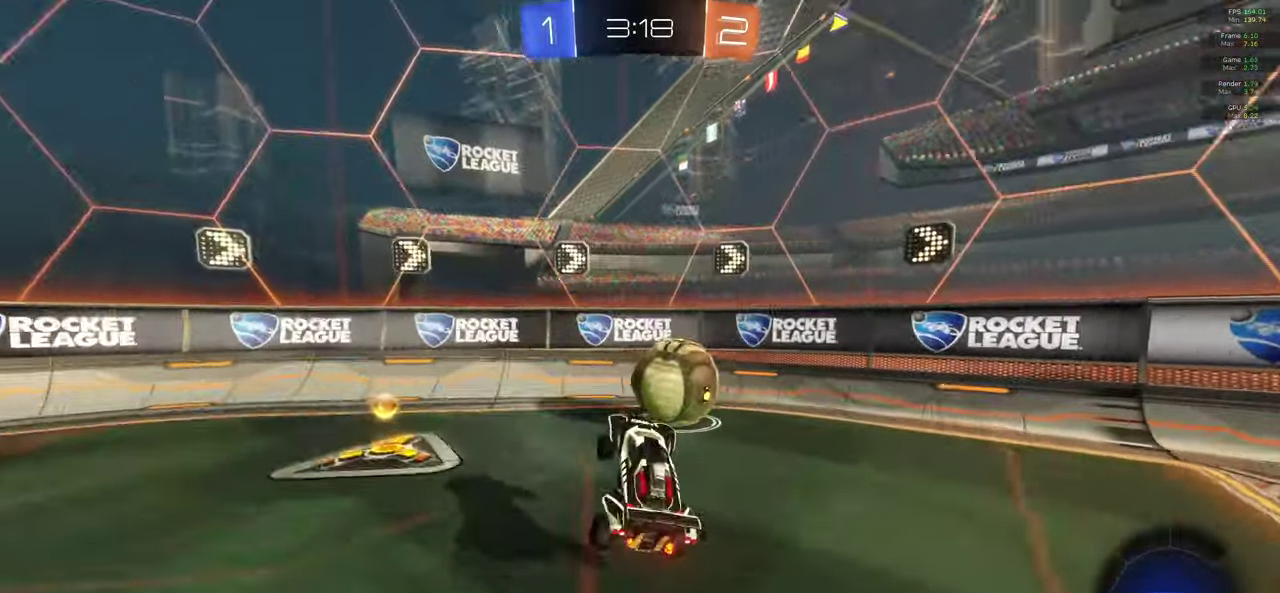
{"dt_ms": 1000, "buttons": ["R2"], "left_stick": "left", "right_stick": "center", "events": [[117, "R2", "down"], [267, "L1", "down"], [350, "L1", "up"], [450, "L1", "down"], [533, "L1", "up"], [650, "L1", "down"], [700, "L1", "up"], [850, "L1", "down"], [933, "L1", "up"]]}
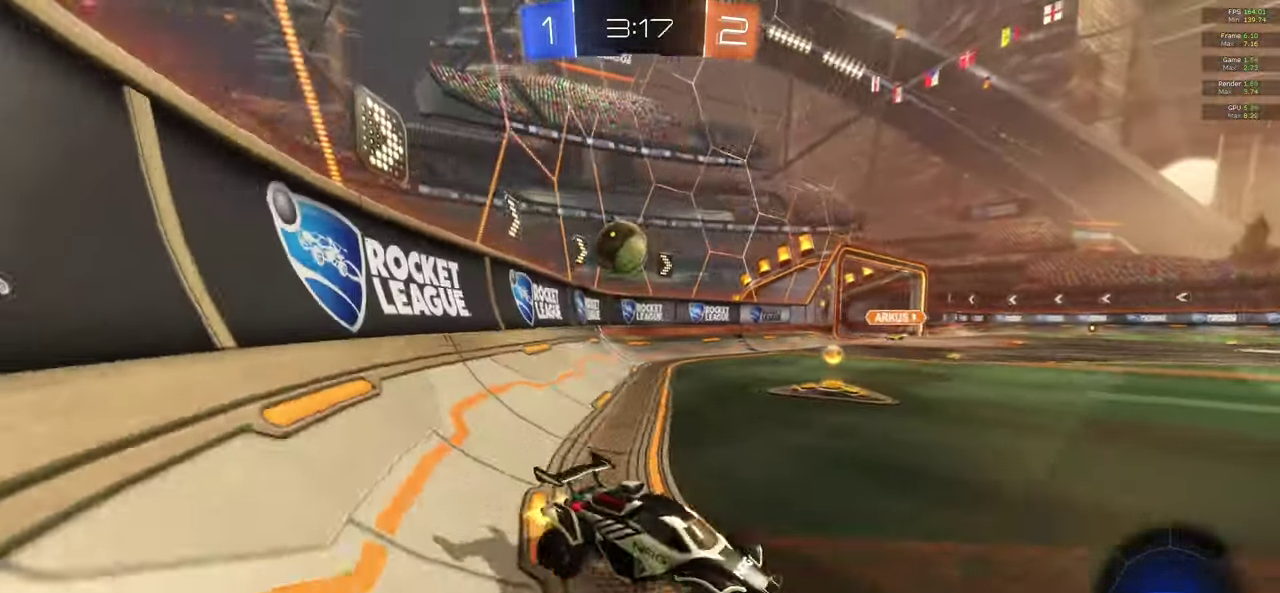
{"dt_ms": 500, "buttons": ["R2"], "left_stick": "left", "right_stick": "center", "events": []}
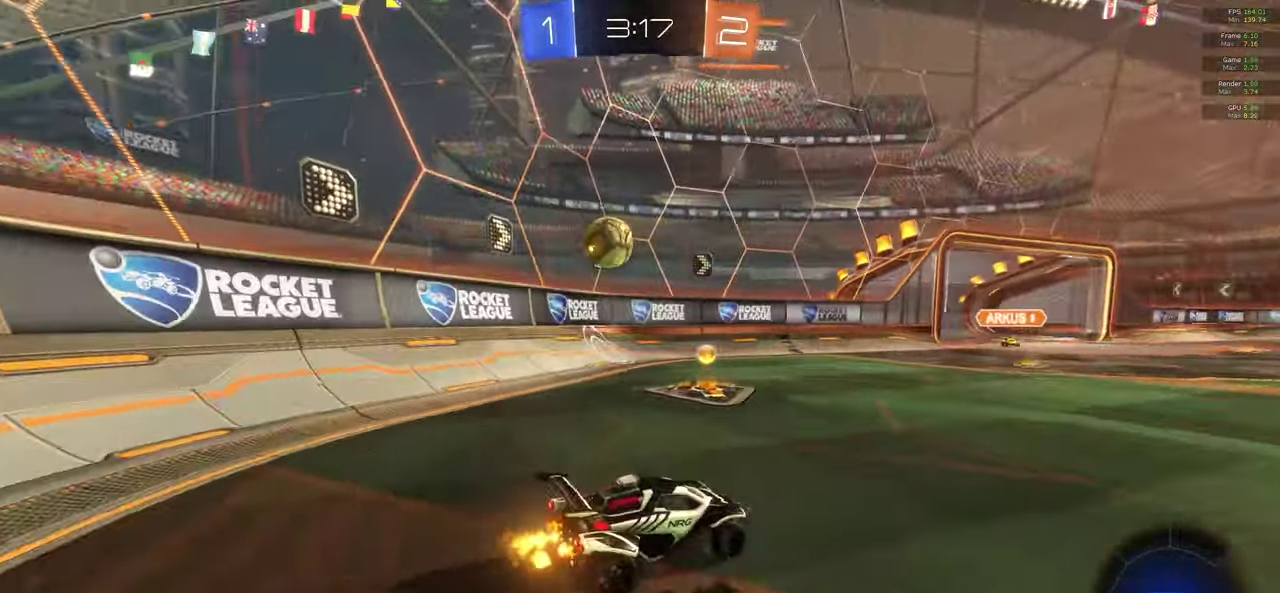
{"dt_ms": 500, "buttons": ["A", "R2"], "left_stick": "left", "right_stick": "center", "events": [[83, "A", "down"], [117, "L1", "down"], [217, "L1", "up"], [233, "A", "up"], [267, "R2", "up"], [400, "R2", "down"], [417, "A", "down"]]}
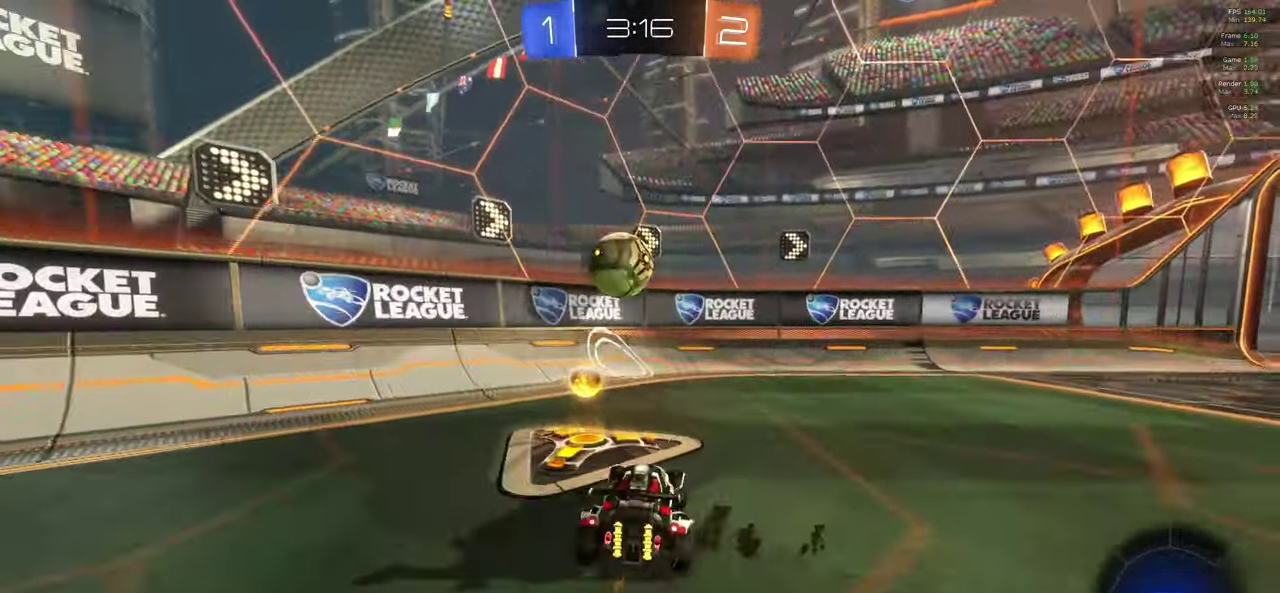
{"dt_ms": 500, "buttons": ["A", "R2"], "left_stick": "center", "right_stick": "center", "events": [[83, "left_stick", "center"]]}
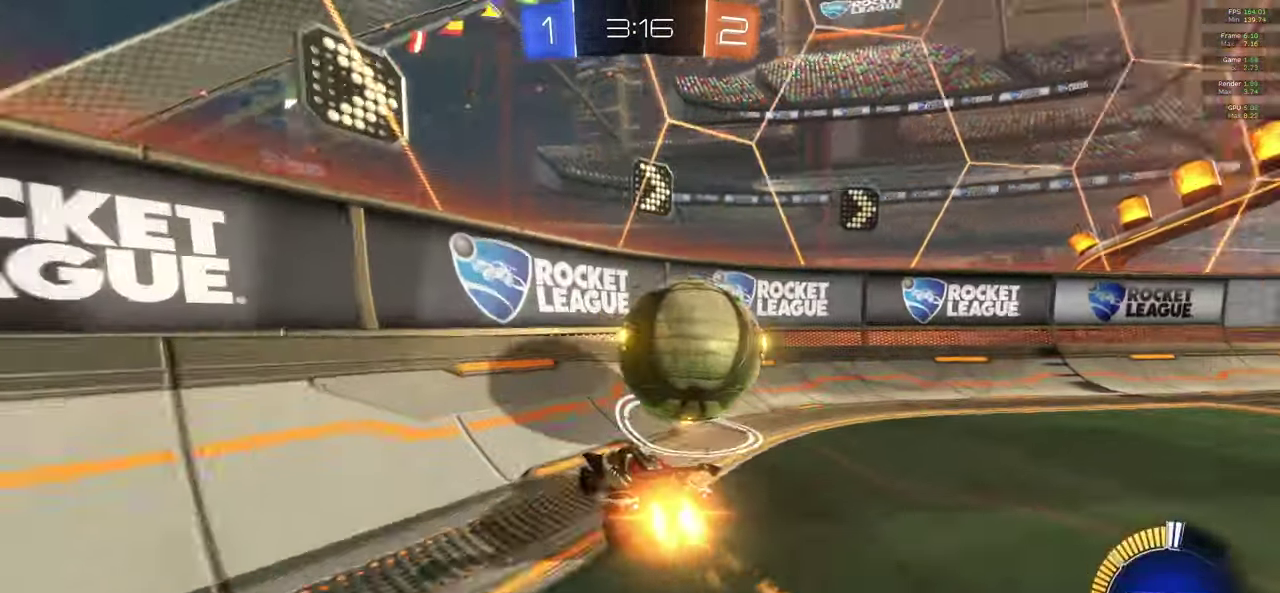
{"dt_ms": 500, "buttons": ["R2"], "left_stick": "right", "right_stick": "center", "events": [[50, "left_stick", "down-right"], [100, "A", "up"], [133, "L1", "down"], [150, "left_stick", "right"], [217, "L1", "up"], [217, "R2", "up"], [333, "R2", "down"], [383, "L1", "down"], [467, "L1", "up"]]}
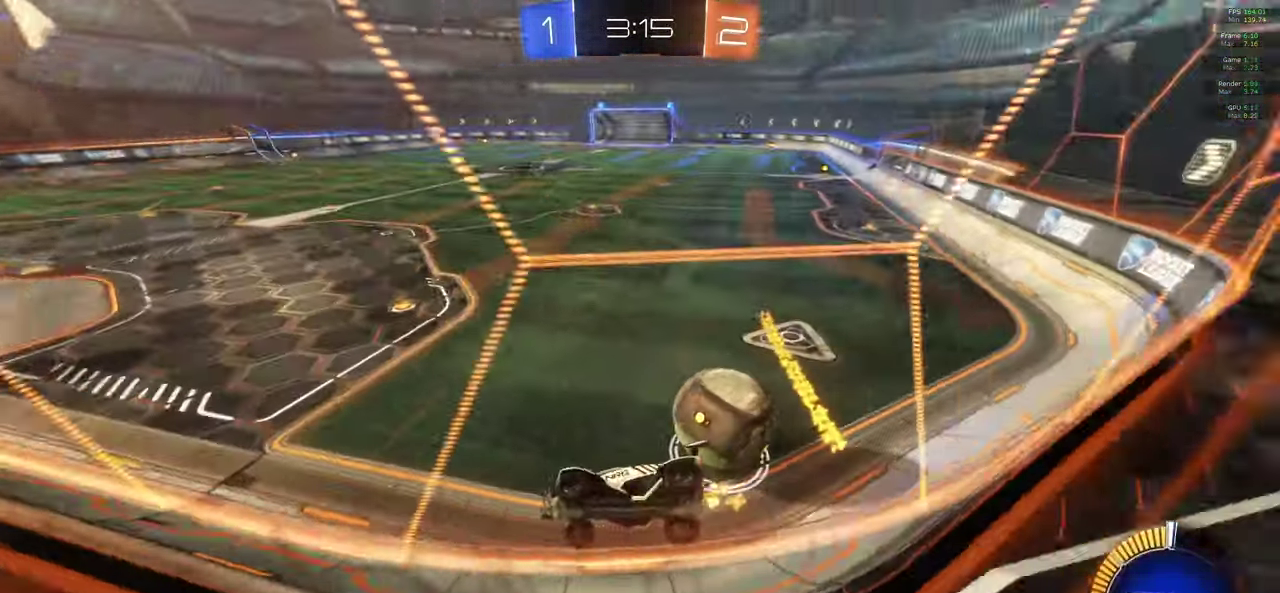
{"dt_ms": 500, "buttons": ["A", "R2"], "left_stick": "right", "right_stick": "center", "events": [[83, "L1", "down"], [133, "L1", "up"], [450, "A", "down"]]}
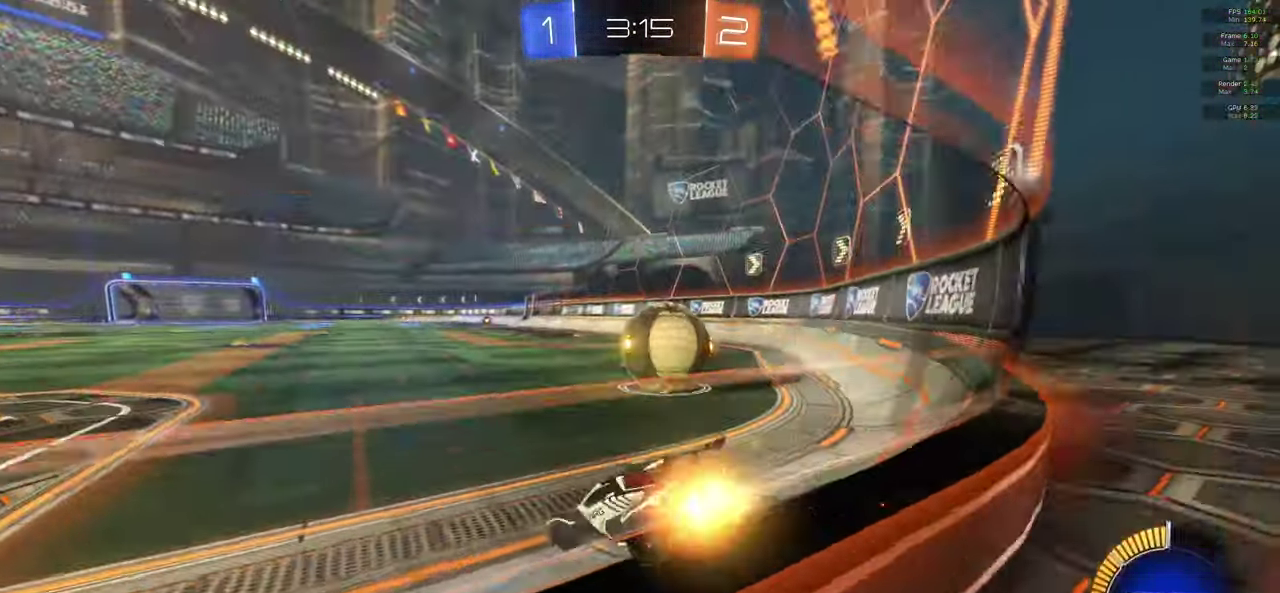
{"dt_ms": 500, "buttons": ["A", "R2"], "left_stick": "right", "right_stick": "center", "events": [[283, "left_stick", "center"], [433, "left_stick", "right"]]}
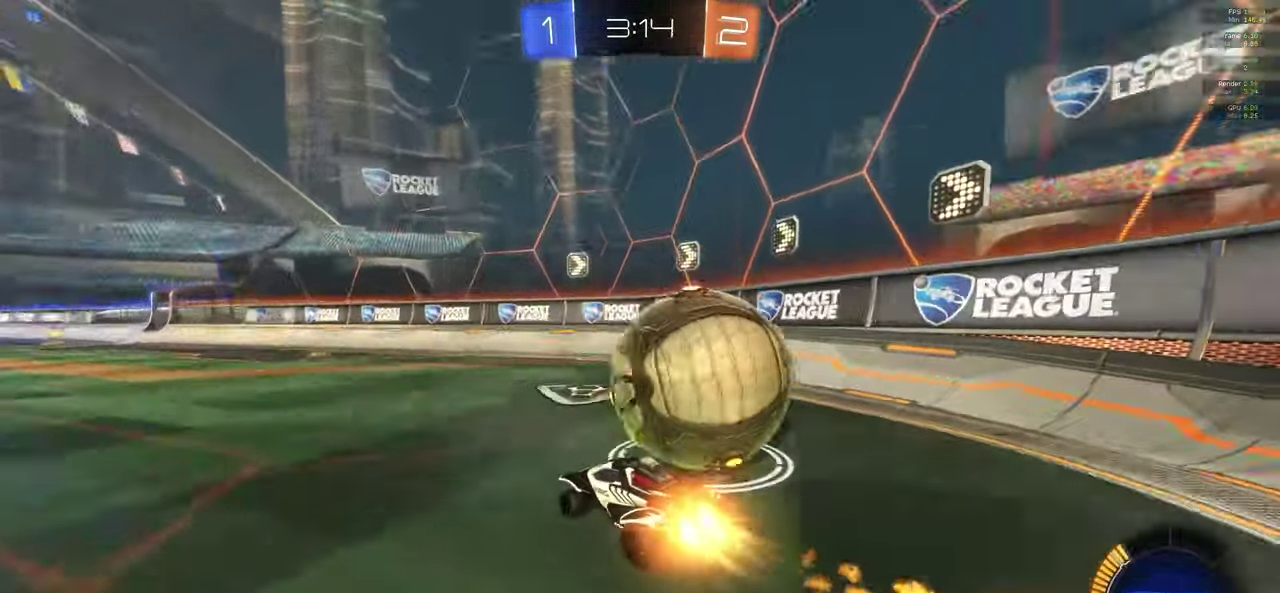
{"dt_ms": 500, "buttons": ["L1"], "left_stick": "right", "right_stick": "center", "events": [[83, "left_stick", "center"], [183, "A", "up"], [267, "R2", "up"], [317, "left_stick", "down-right"], [400, "L1", "down"], [400, "left_stick", "right"]]}
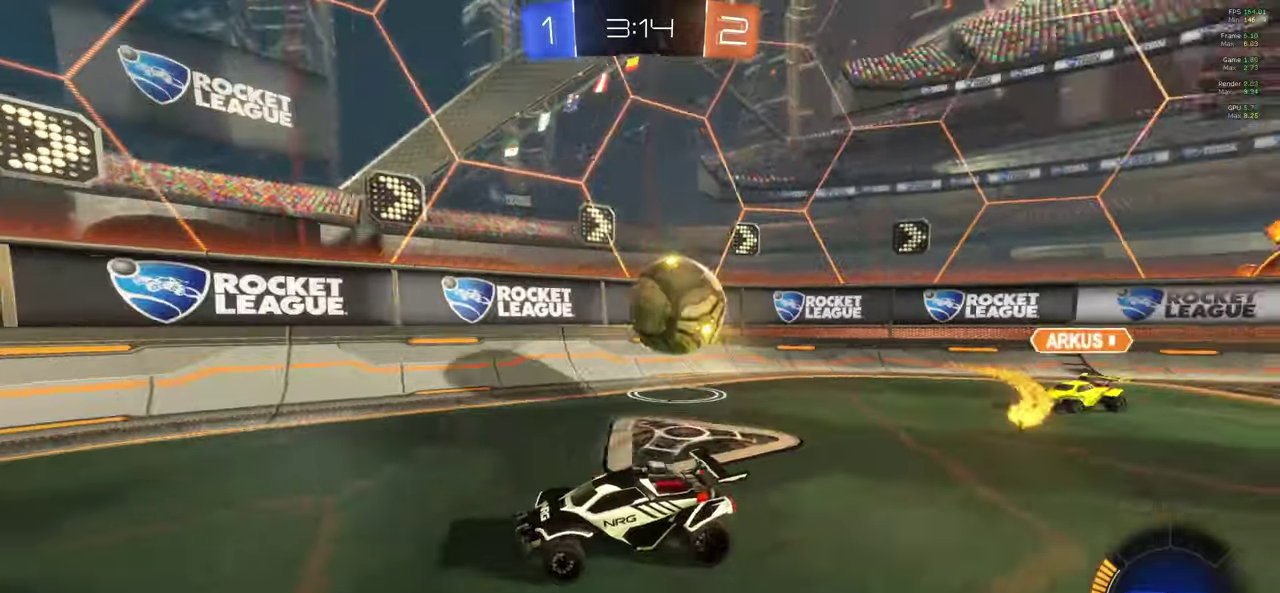
{"dt_ms": 500, "buttons": ["R2"], "left_stick": "left", "right_stick": "center", "events": [[33, "L1", "up"], [33, "R2", "down"], [167, "R2", "up"], [300, "left_stick", "left"], [417, "R2", "down"], [433, "L1", "down"], [500, "L1", "up"]]}
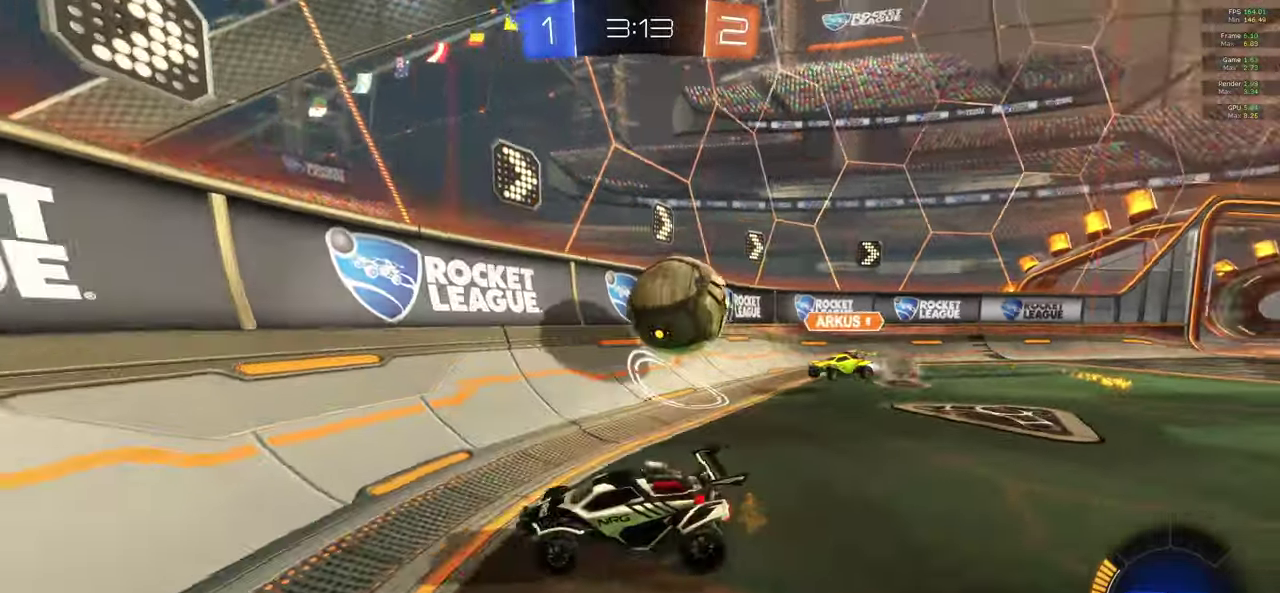
{"dt_ms": 500, "buttons": [], "left_stick": "left", "right_stick": "center", "events": [[100, "L1", "down"], [183, "L1", "up"], [500, "R2", "up"]]}
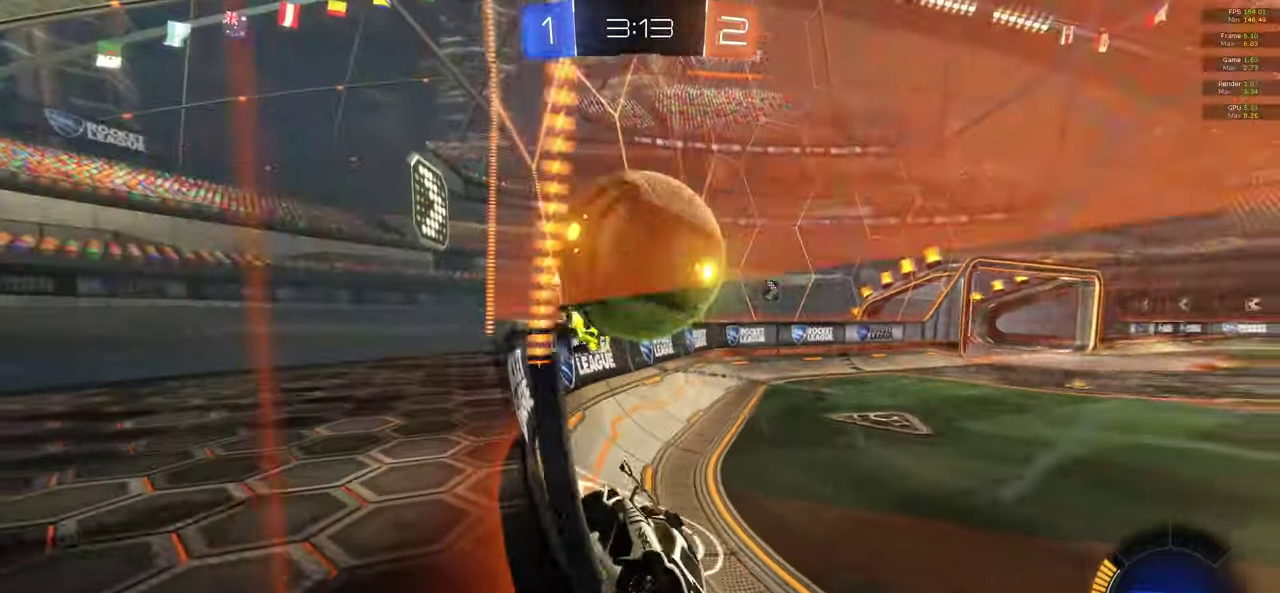
{"dt_ms": 500, "buttons": ["A"], "left_stick": "center", "right_stick": "center", "events": [[67, "left_stick", "center"], [167, "left_stick", "right"], [467, "A", "down"], [467, "left_stick", "center"]]}
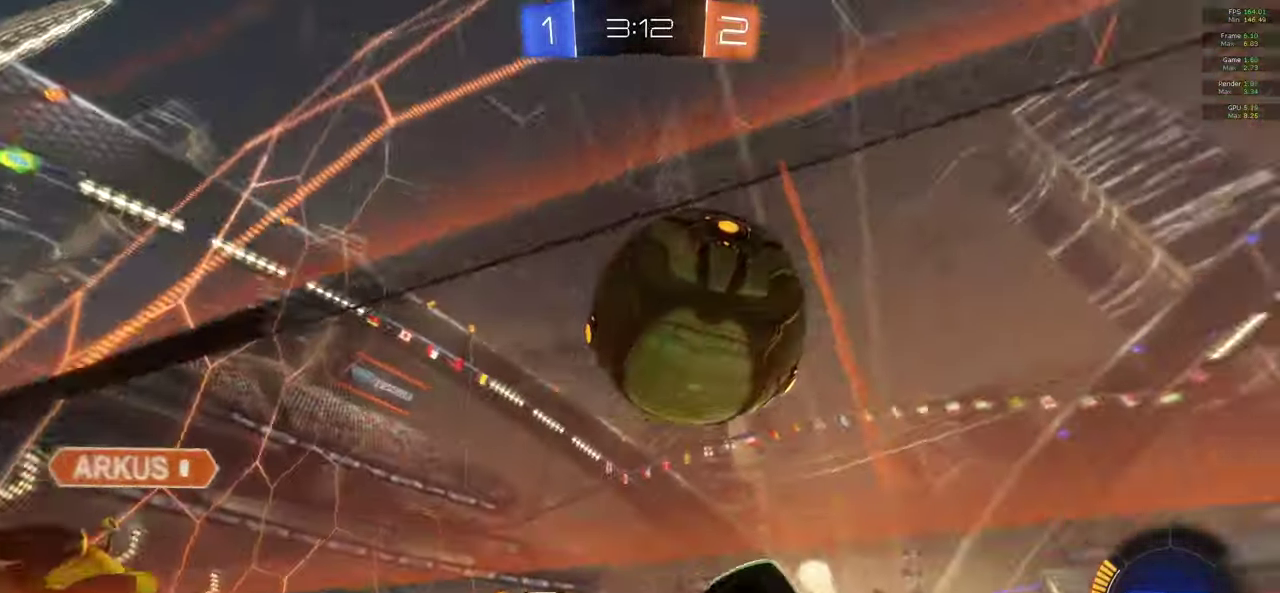
{"dt_ms": 500, "buttons": ["A"], "left_stick": "center", "right_stick": "center", "events": [[100, "left_stick", "left"], [150, "A", "up"], [267, "left_stick", "center"], [300, "A", "down"], [333, "left_stick", "left"], [433, "left_stick", "center"]]}
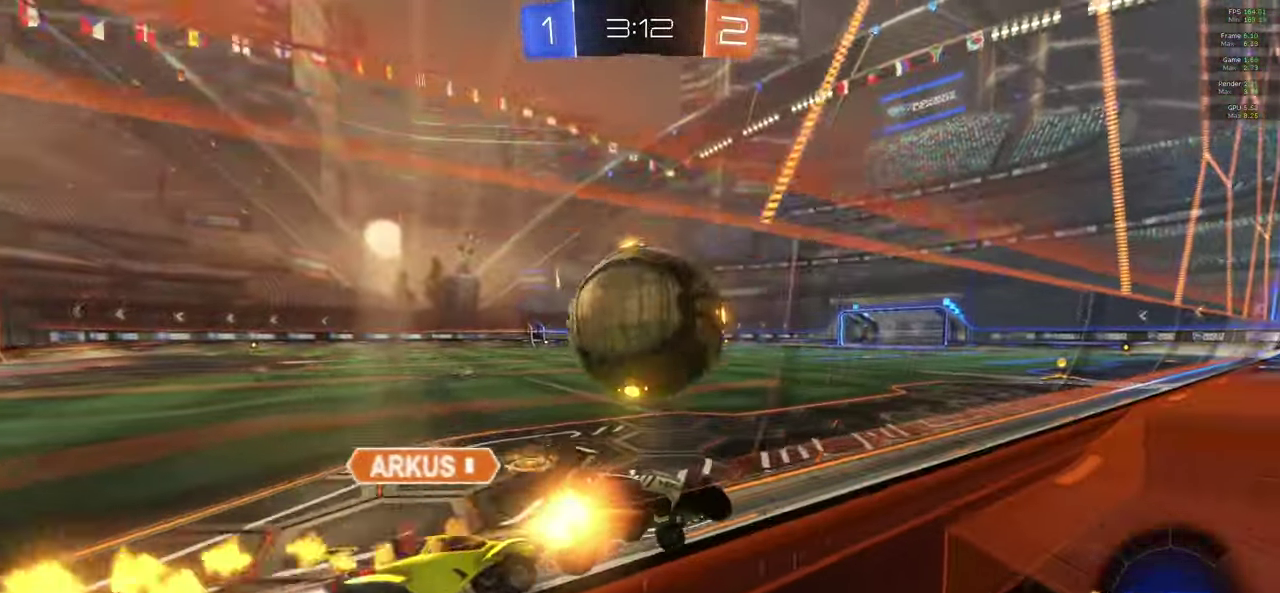
{"dt_ms": 500, "buttons": ["A"], "left_stick": "center", "right_stick": "center", "events": [[67, "left_stick", "left"], [200, "left_stick", "center"], [333, "left_stick", "right"], [500, "left_stick", "center"]]}
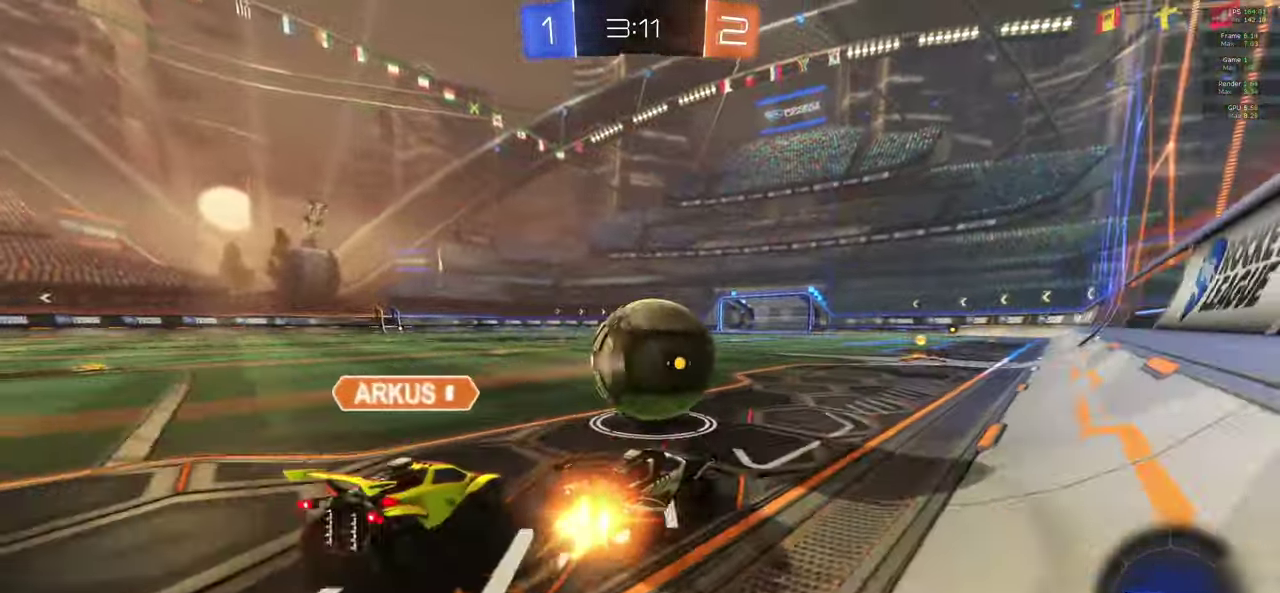
{"dt_ms": 500, "buttons": [], "left_stick": "left", "right_stick": "center", "events": [[250, "left_stick", "left"], [333, "A", "up"]]}
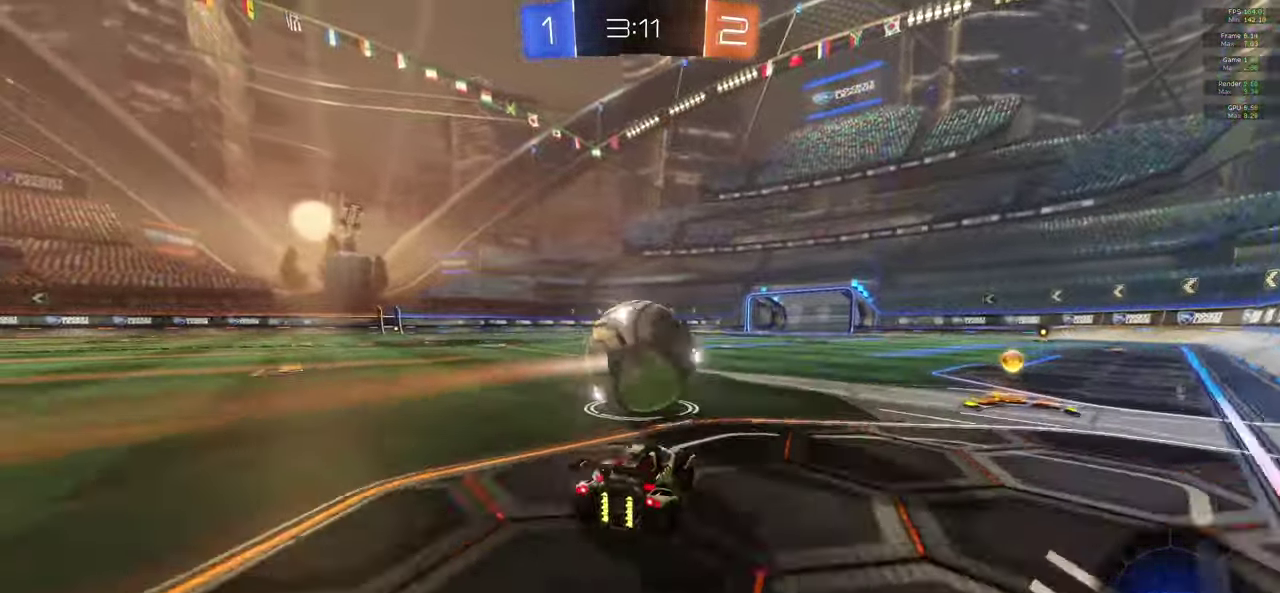
{"dt_ms": 500, "buttons": ["A"], "left_stick": "center", "right_stick": "center", "events": [[100, "left_stick", "center"], [200, "A", "down"], [200, "left_stick", "right"], [350, "left_stick", "center"]]}
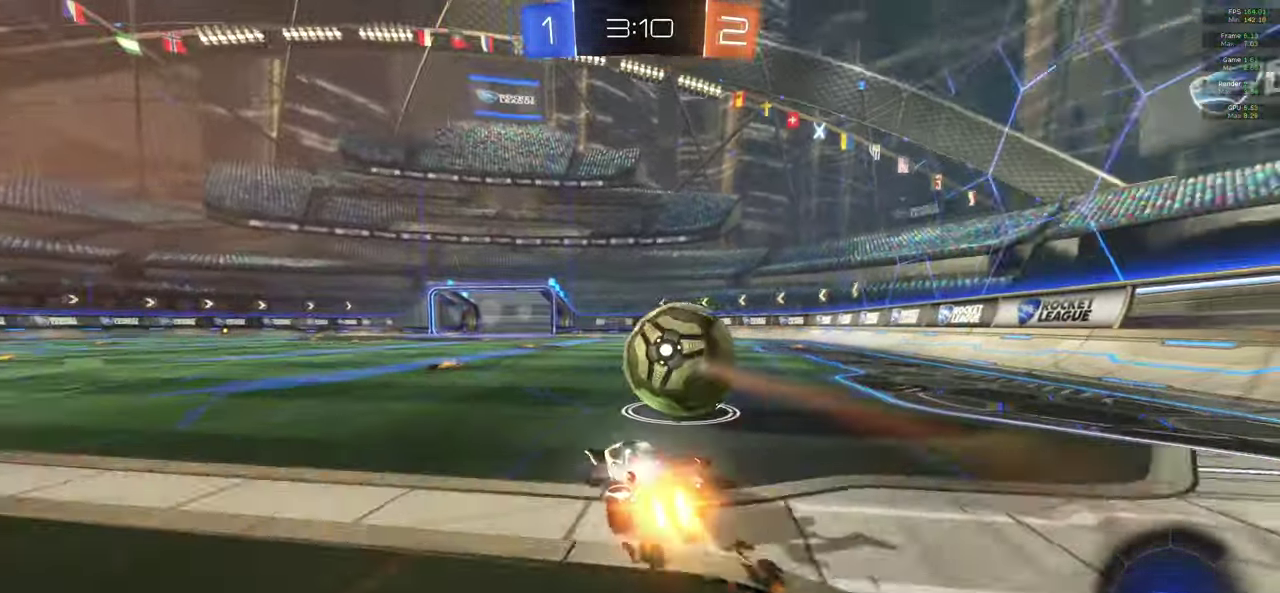
{"dt_ms": 500, "buttons": [], "left_stick": "right", "right_stick": "center", "events": [[67, "left_stick", "right"], [167, "left_stick", "center"], [383, "left_stick", "right"], [433, "A", "up"]]}
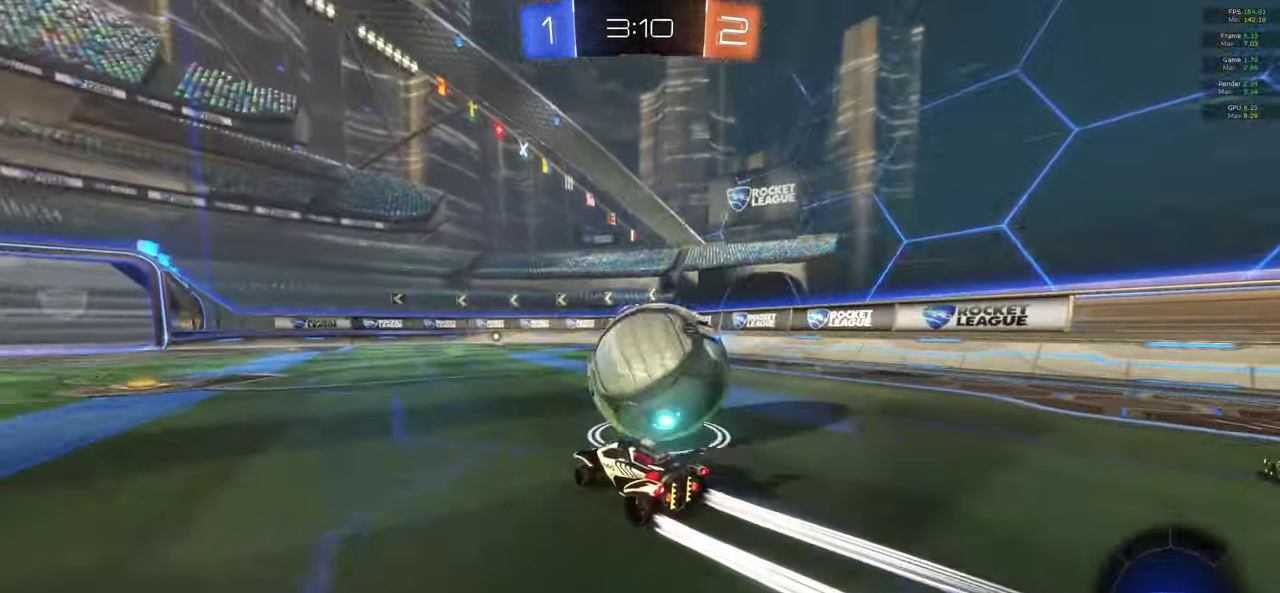
{"dt_ms": 500, "buttons": ["A"], "left_stick": "right", "right_stick": "center", "events": [[133, "left_stick", "center"], [217, "A", "down"], [417, "left_stick", "right"]]}
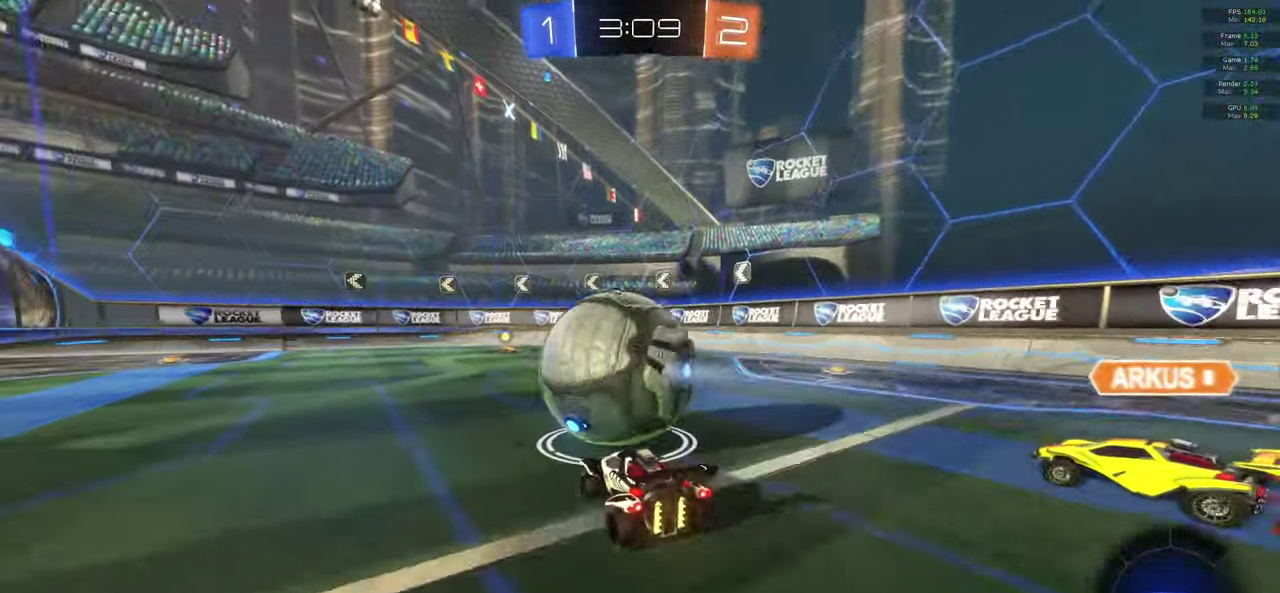
{"dt_ms": 500, "buttons": ["A", "X", "L1", "R2"], "left_stick": "right", "right_stick": "center"}
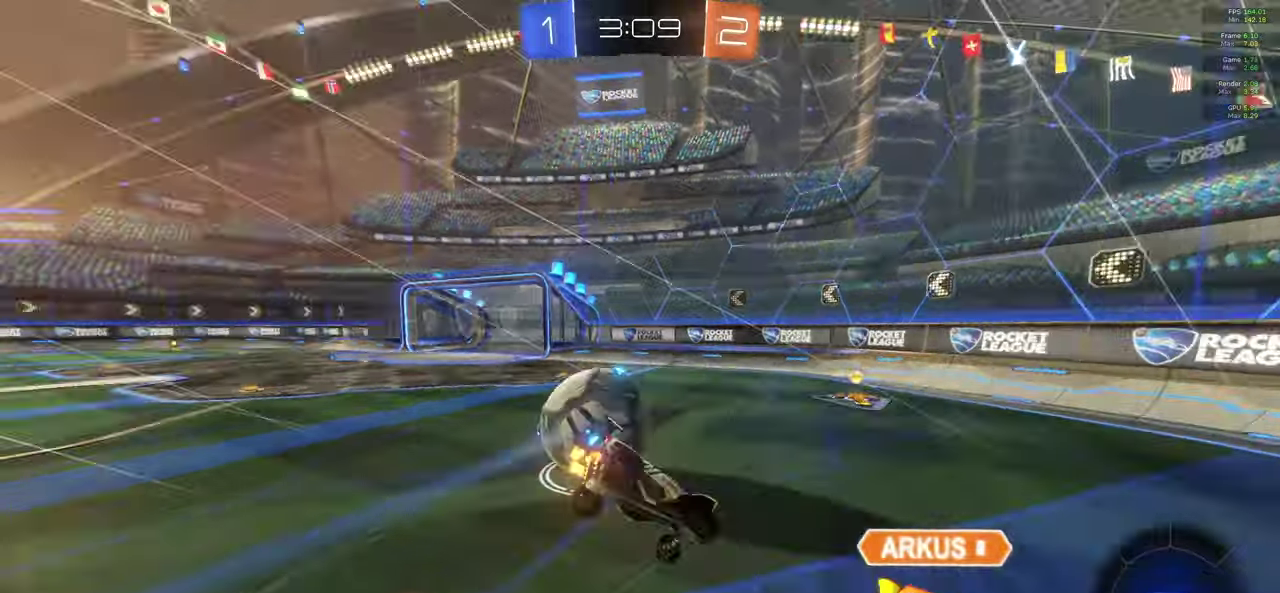
{"dt_ms": 500, "buttons": ["L1"], "left_stick": "up-left", "right_stick": "center"}